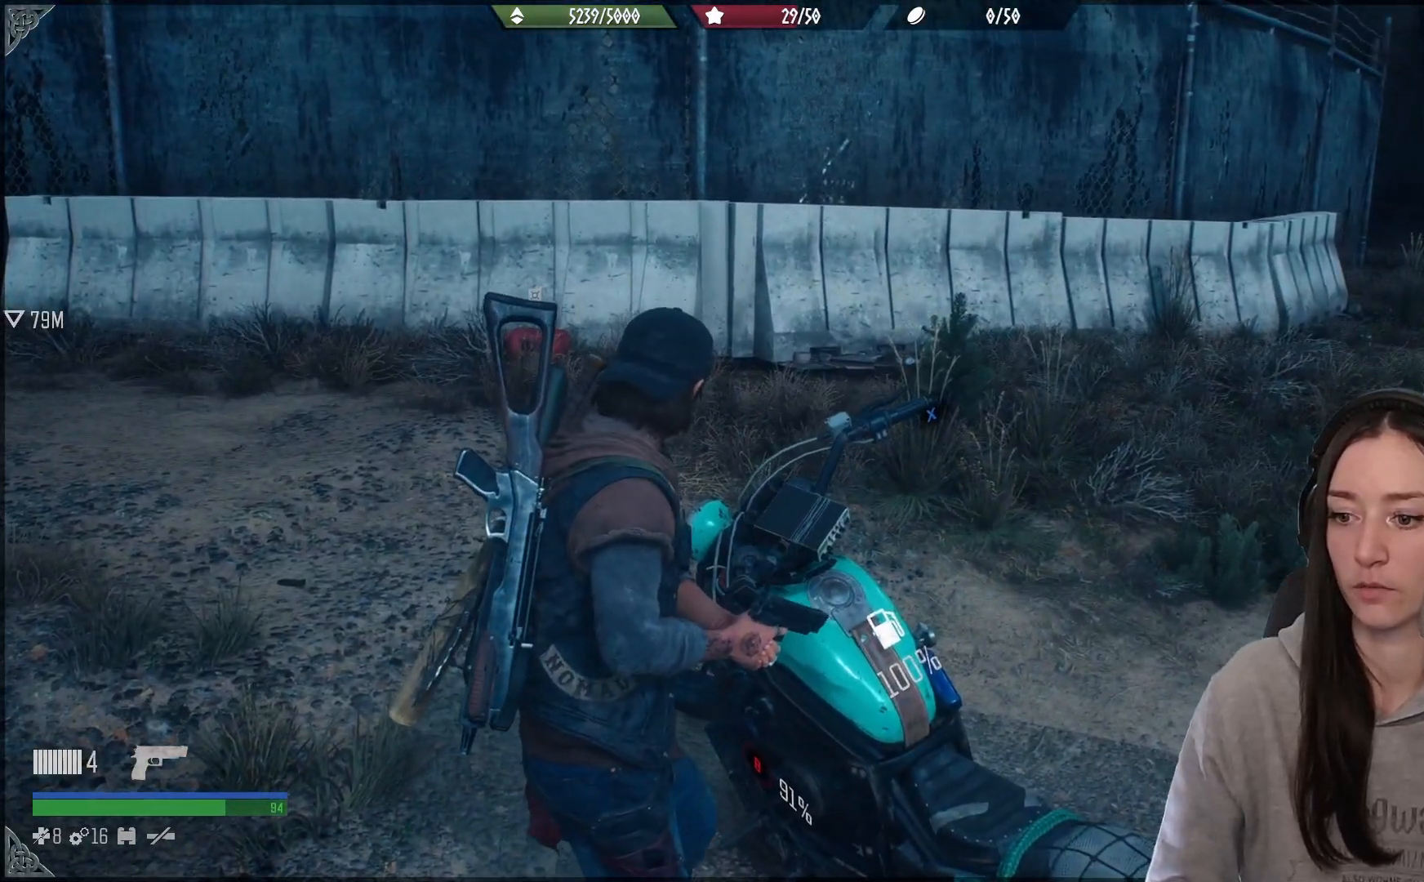
Gameplay with a controller (Xbox layout); each line is a JSON object with the inputs held at the frame after it. "events" lists button and stick changes between this image and that frame as [ms after this image, input, new state], when the widget could be followed in between.
{"buttons": [], "left_stick": "left", "right_stick": "center", "events": [[300, "Y", "up"], [417, "left_stick", "left"]]}
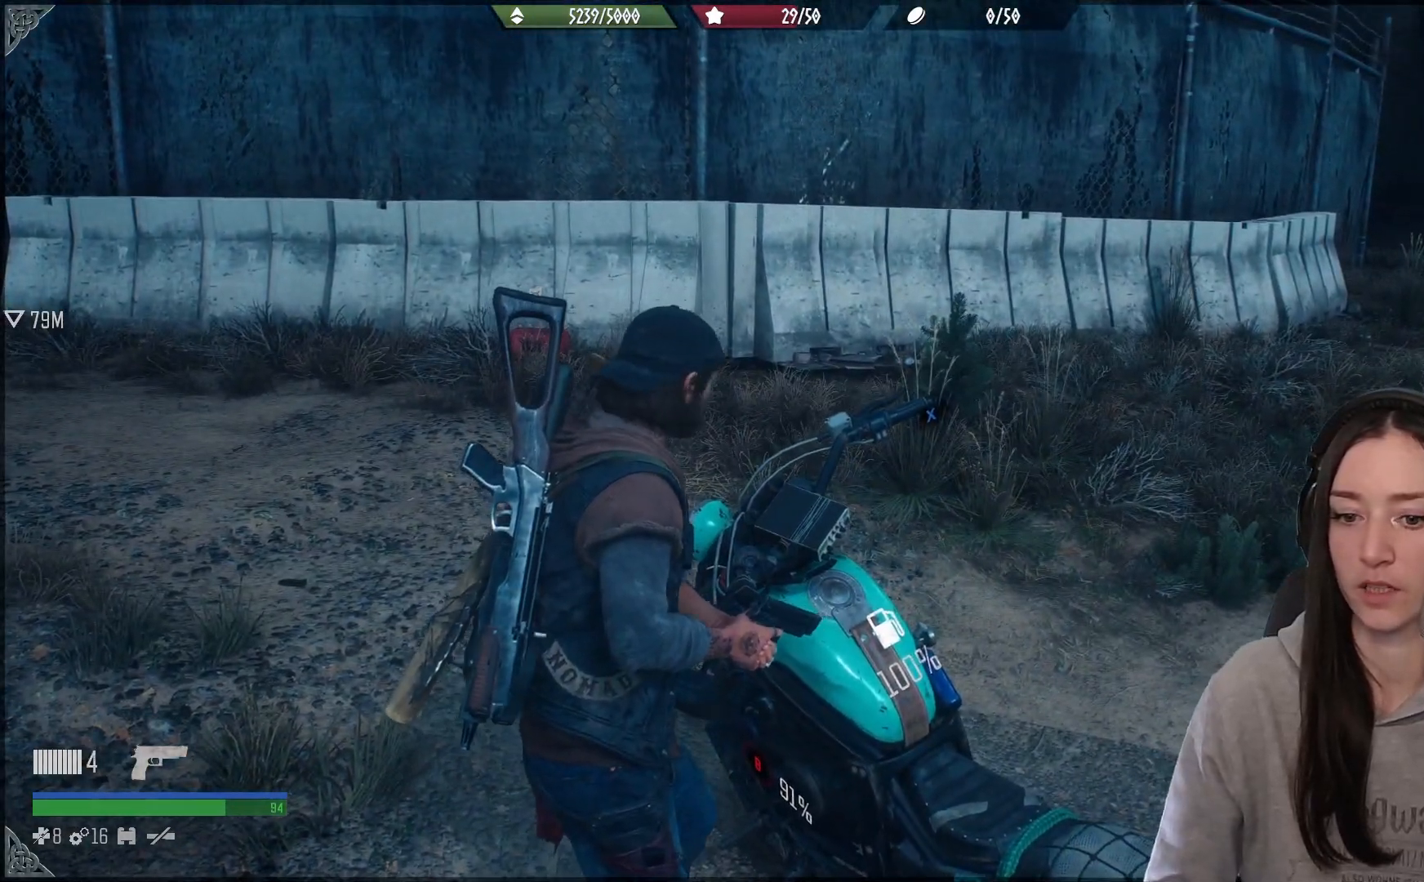
{"buttons": [], "left_stick": "center", "right_stick": "down-right", "events": [[133, "left_stick", "center"], [267, "right_stick", "down-right"]]}
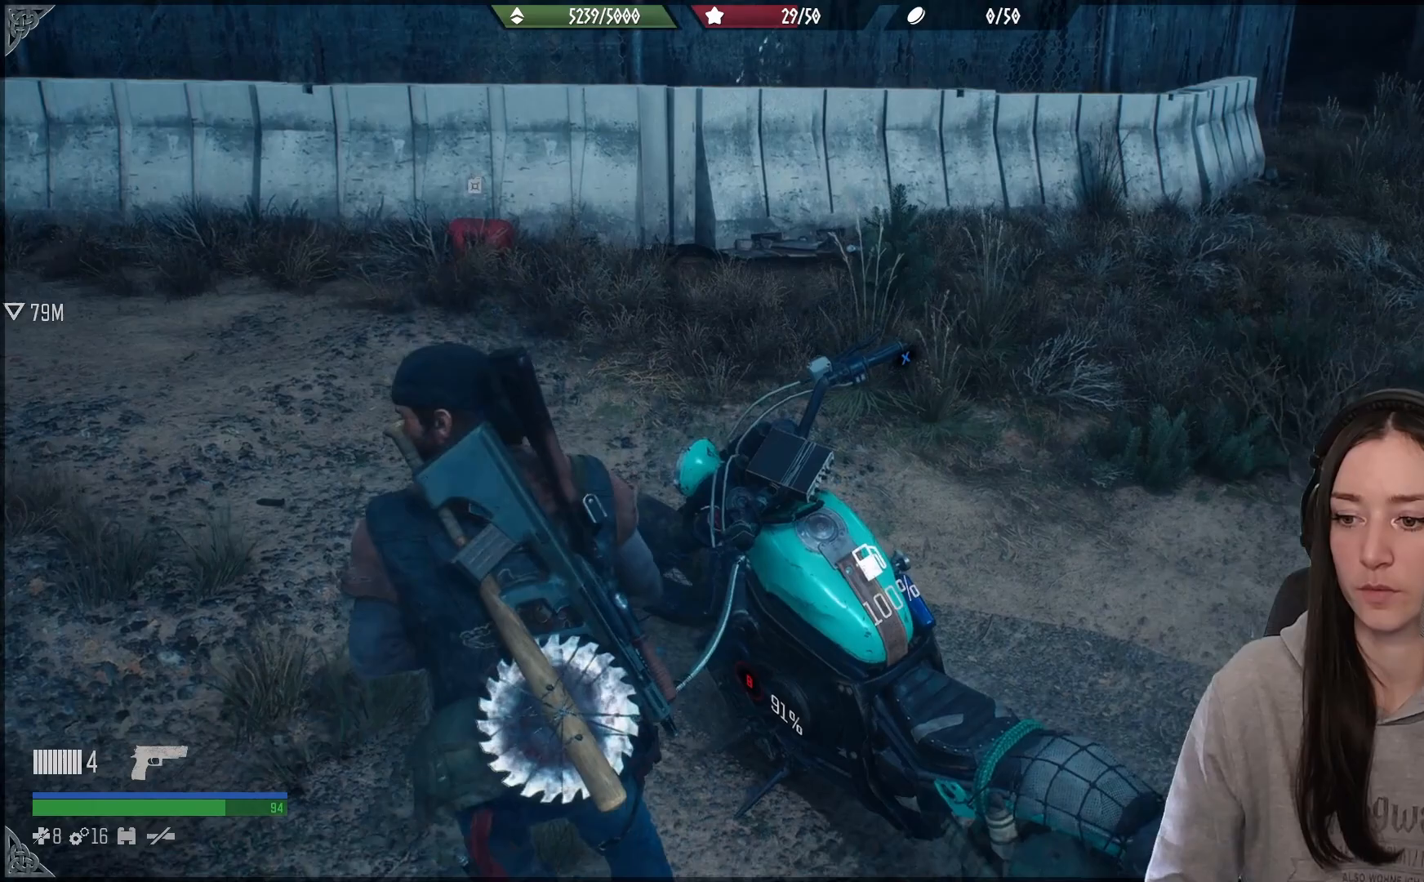
{"buttons": [], "left_stick": "up-left", "right_stick": "up-left", "events": [[17, "right_stick", "center"], [100, "left_stick", "left"], [217, "right_stick", "up-left"], [300, "left_stick", "up-left"]]}
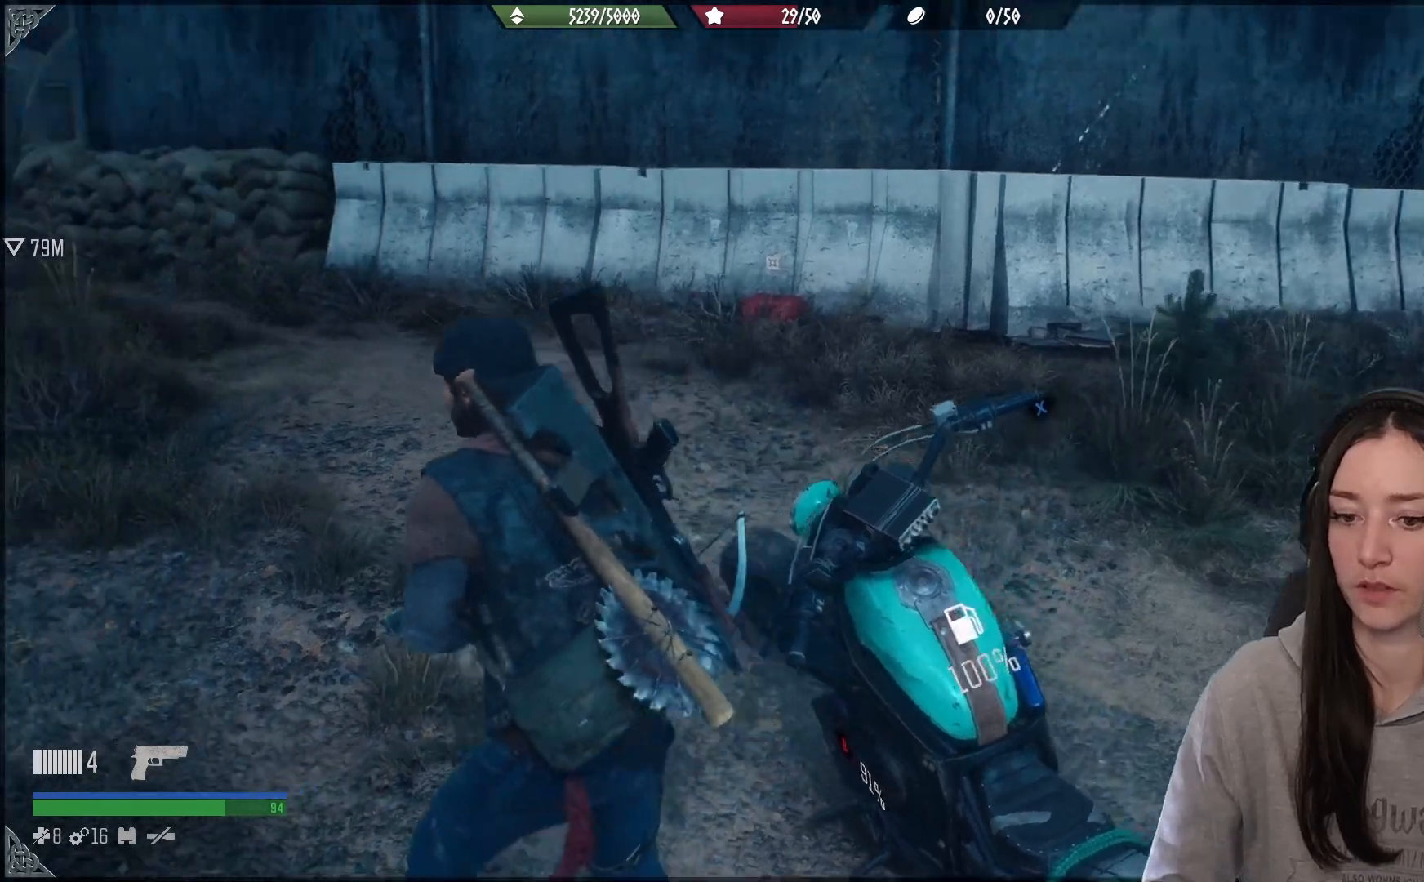
{"buttons": [], "left_stick": "up", "right_stick": "center", "events": [[217, "left_stick", "up"], [333, "right_stick", "center"]]}
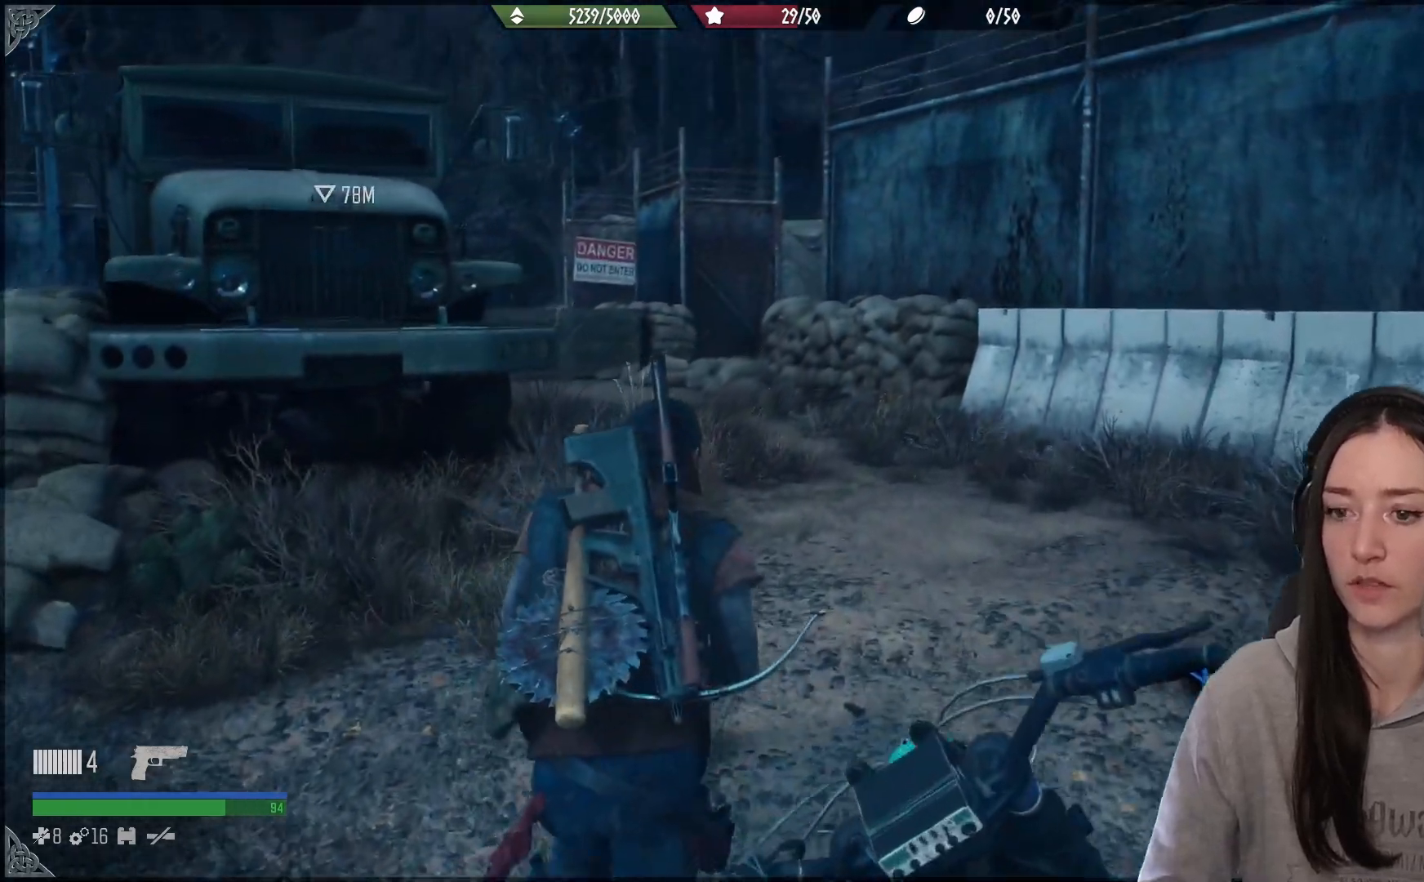
{"buttons": [], "left_stick": "up", "right_stick": "center", "events": [[83, "right_stick", "left"], [317, "right_stick", "center"]]}
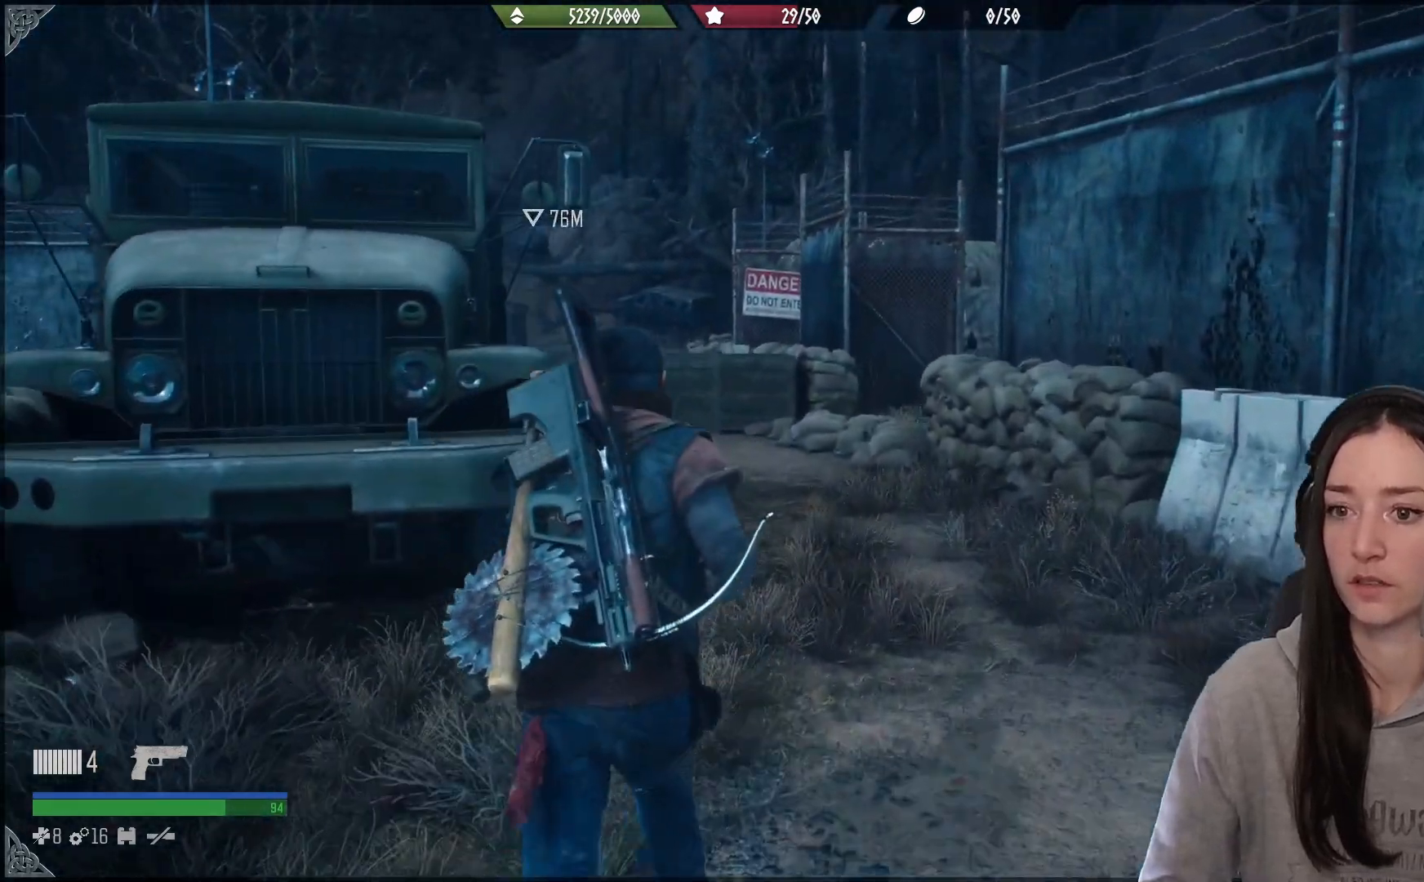
{"buttons": [], "left_stick": "up", "right_stick": "left", "events": [[33, "right_stick", "down-left"], [233, "right_stick", "center"], [450, "right_stick", "left"]]}
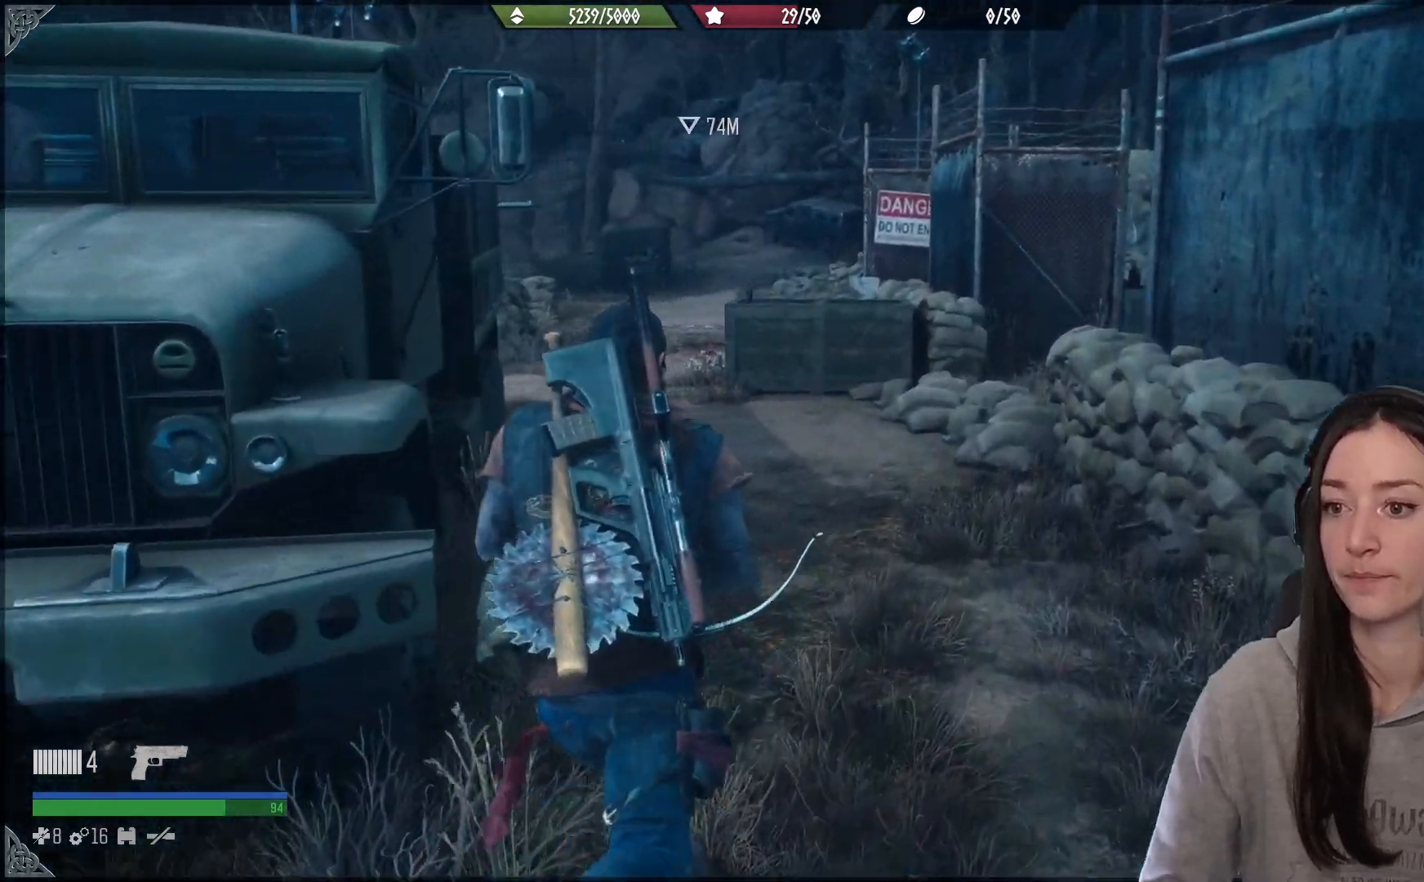
{"buttons": [], "left_stick": "up", "right_stick": "center", "events": [[233, "right_stick", "center"]]}
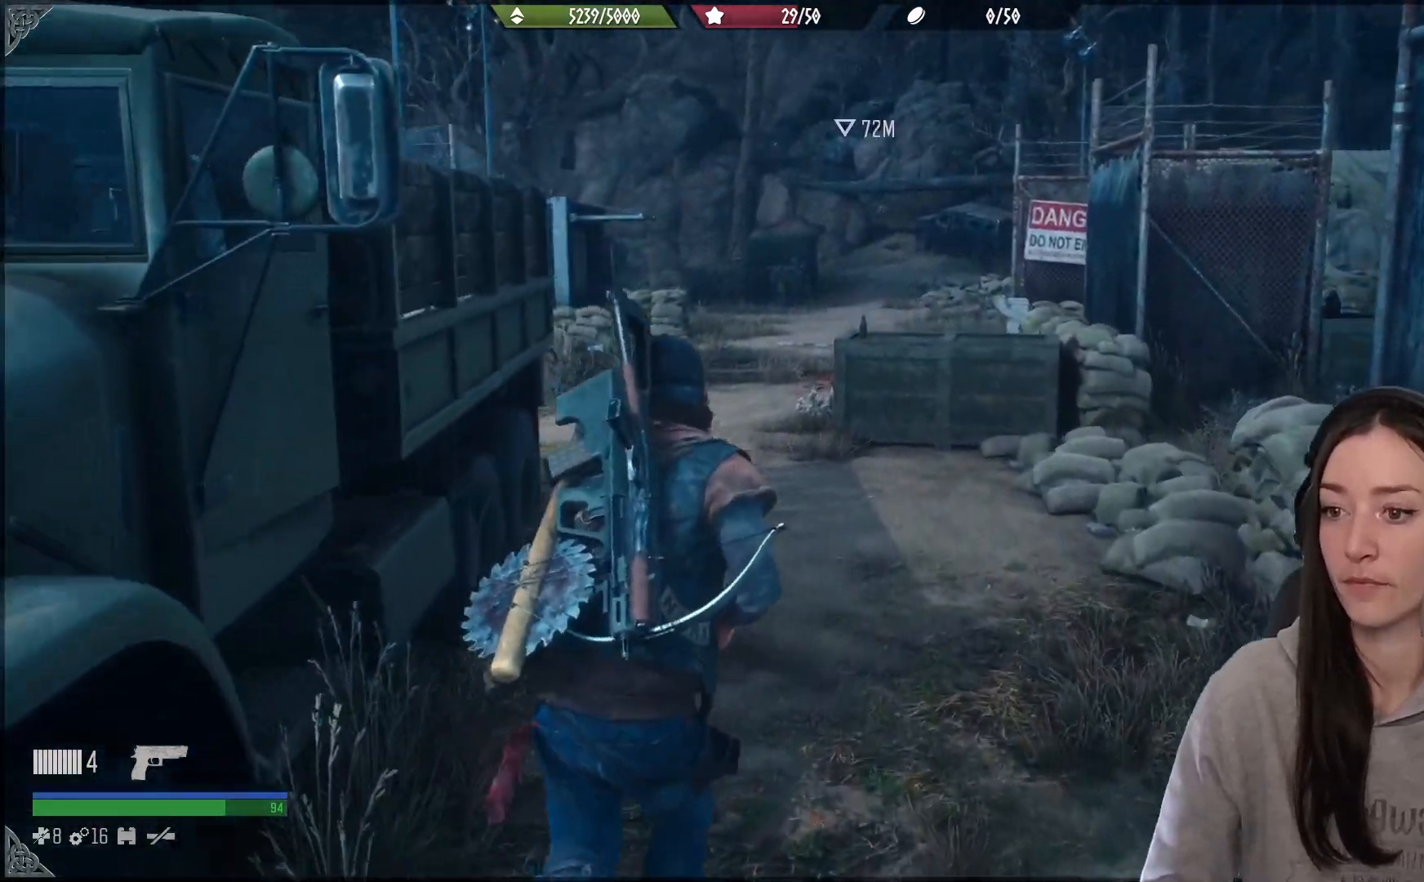
{"buttons": [], "left_stick": "up-left", "right_stick": "right", "events": [[117, "right_stick", "right"], [483, "left_stick", "up-left"]]}
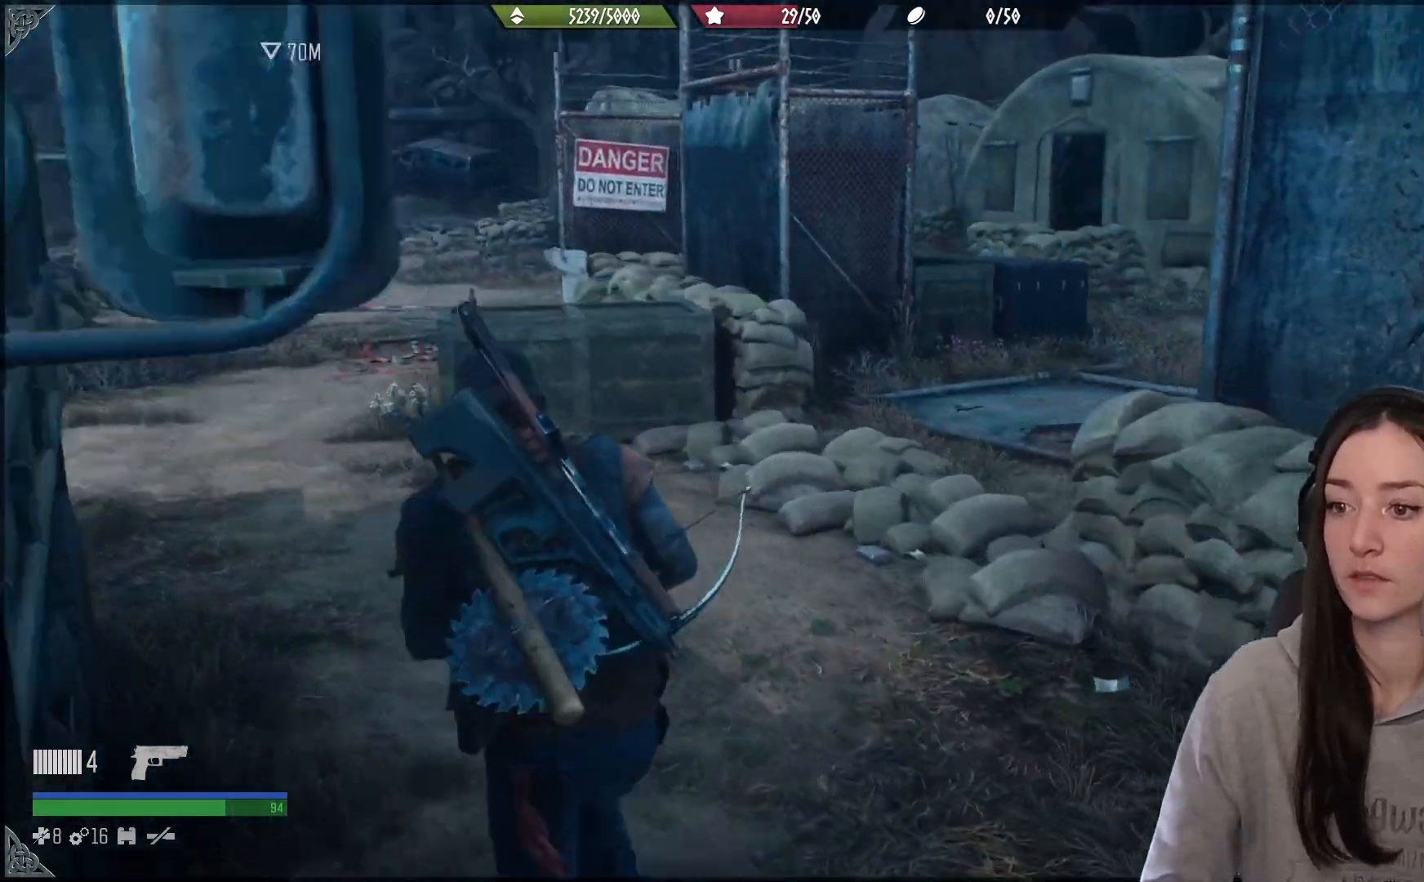
{"buttons": [], "left_stick": "up-left", "right_stick": "center", "events": [[433, "right_stick", "center"]]}
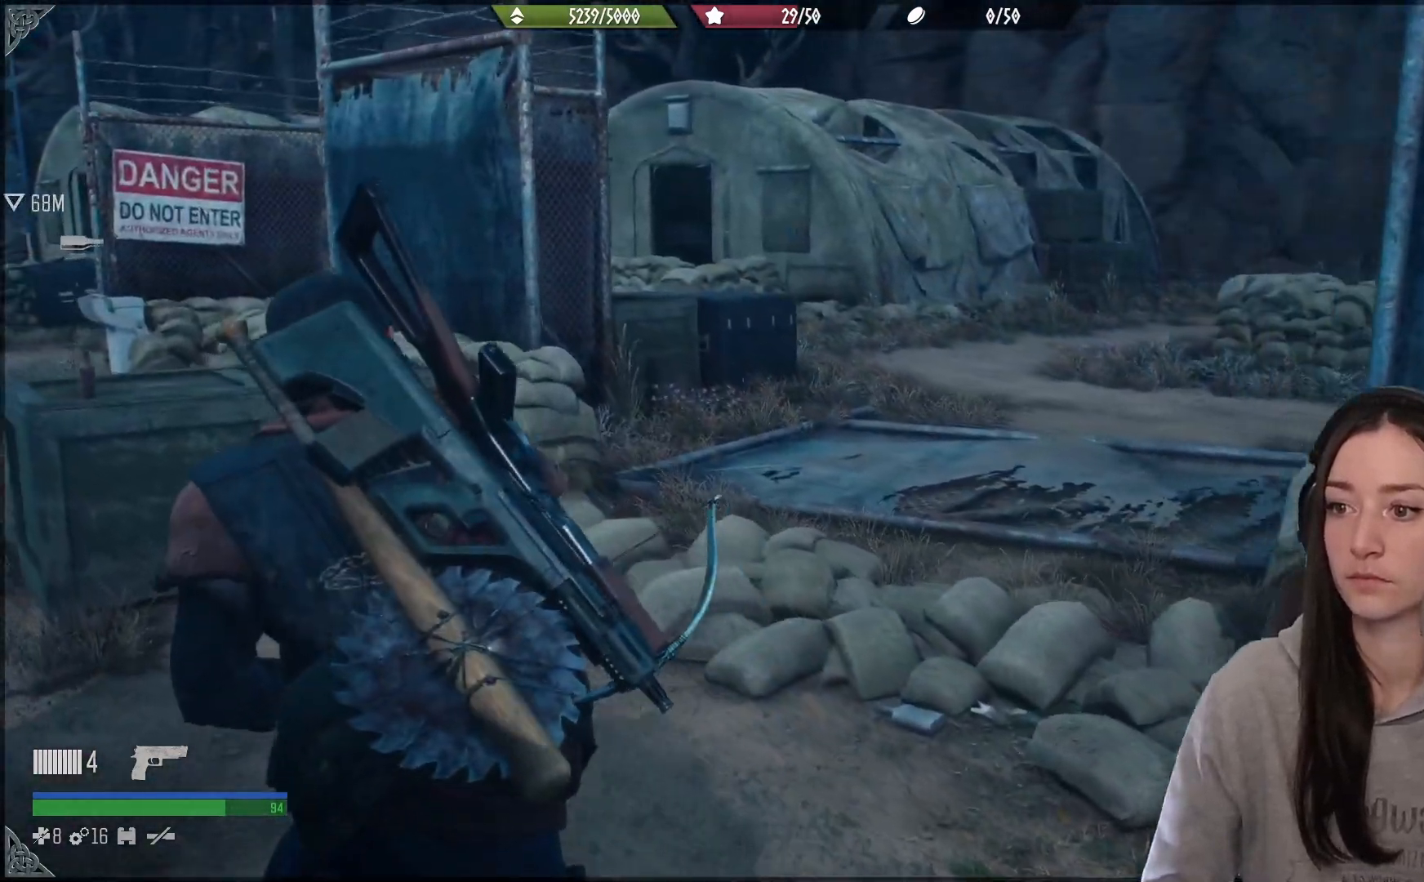
{"buttons": [], "left_stick": "up-left", "right_stick": "center", "events": [[100, "right_stick", "down-left"], [250, "right_stick", "center"]]}
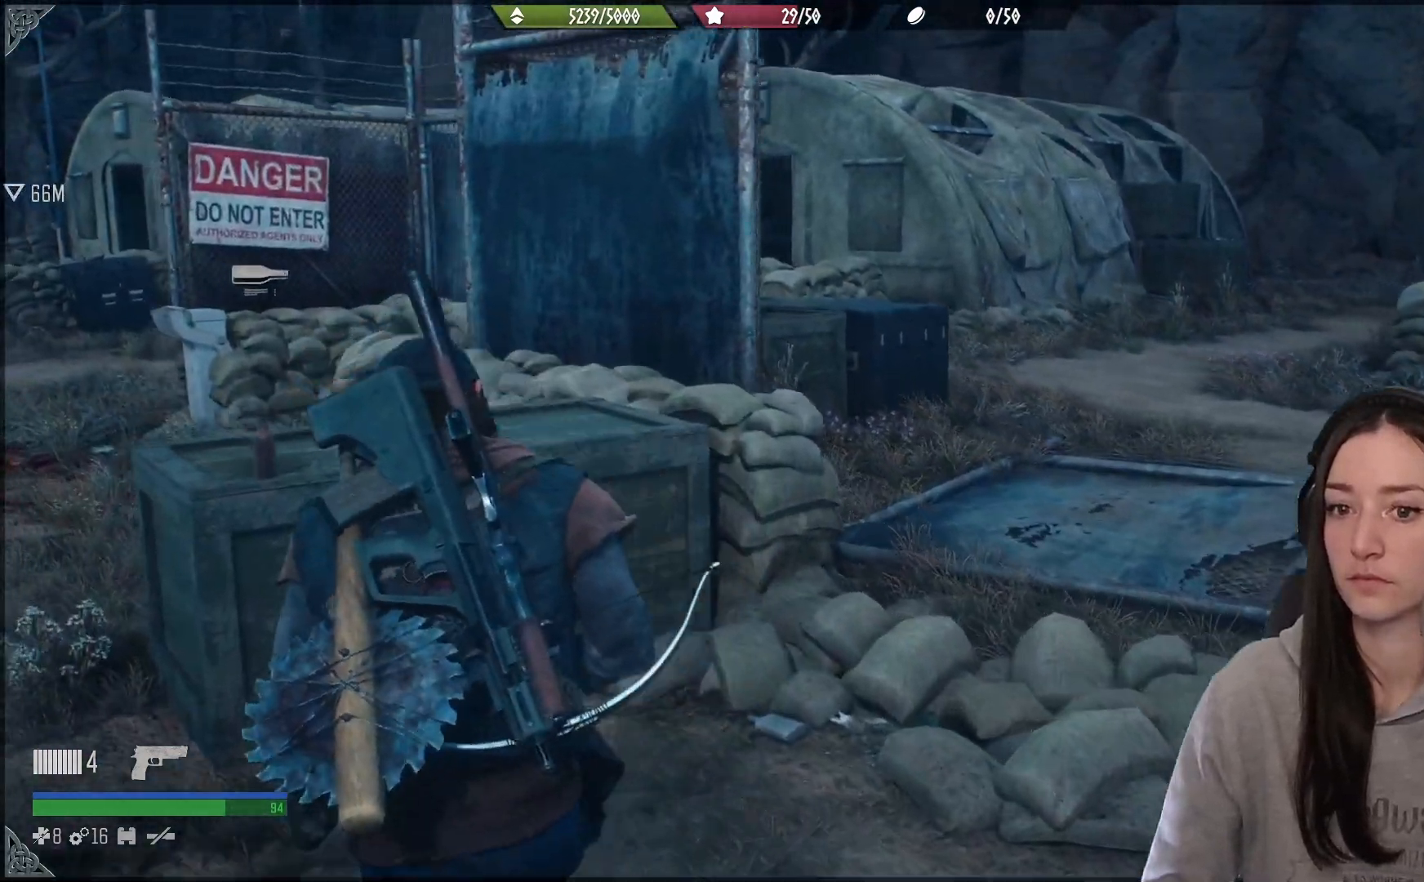
{"buttons": ["X"], "left_stick": "center", "right_stick": "center", "events": [[300, "left_stick", "center"], [483, "X", "down"]]}
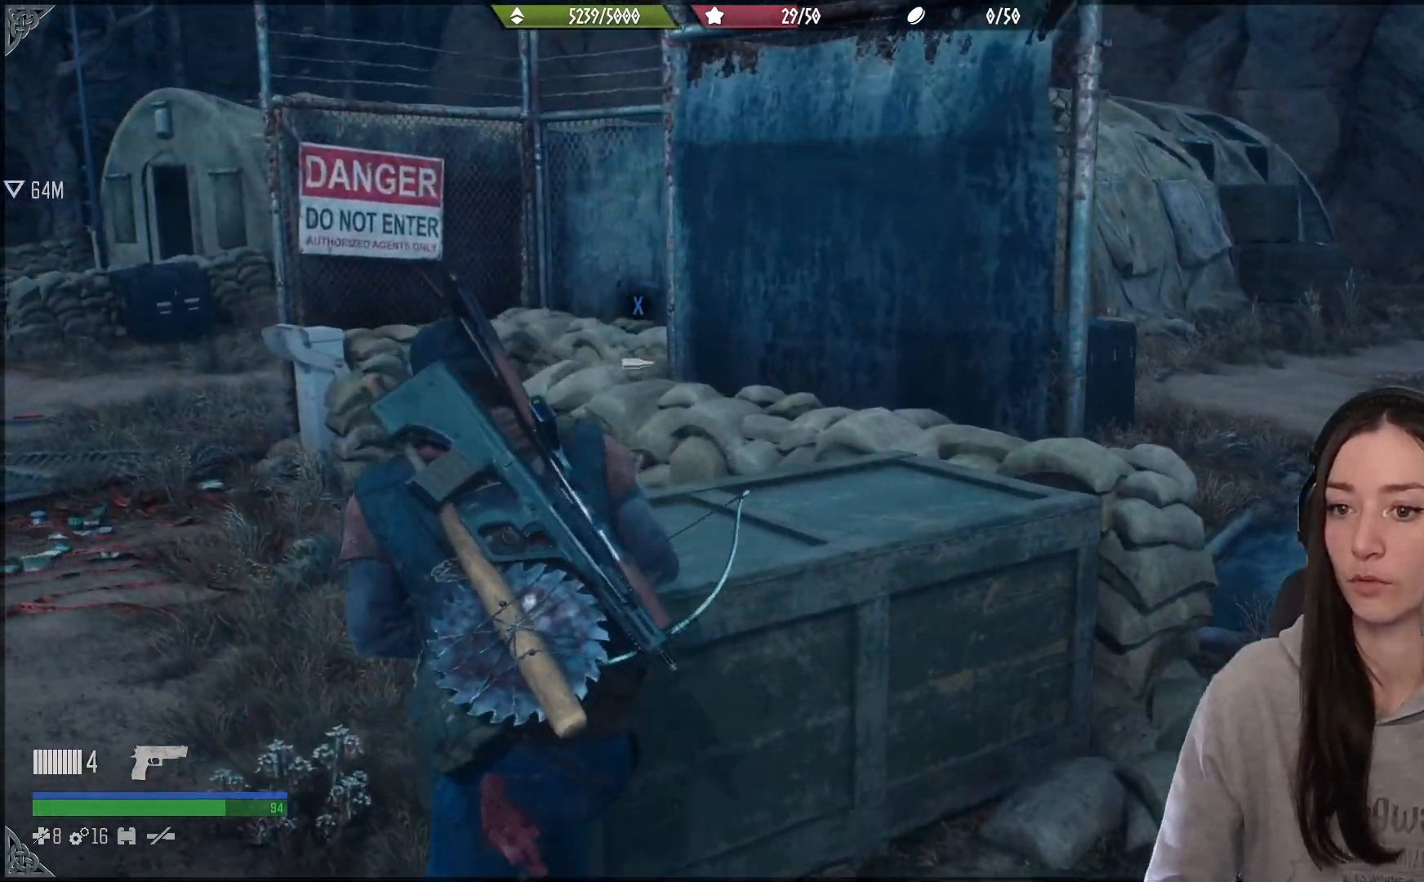
{"buttons": ["X"], "left_stick": "center", "right_stick": "center", "events": []}
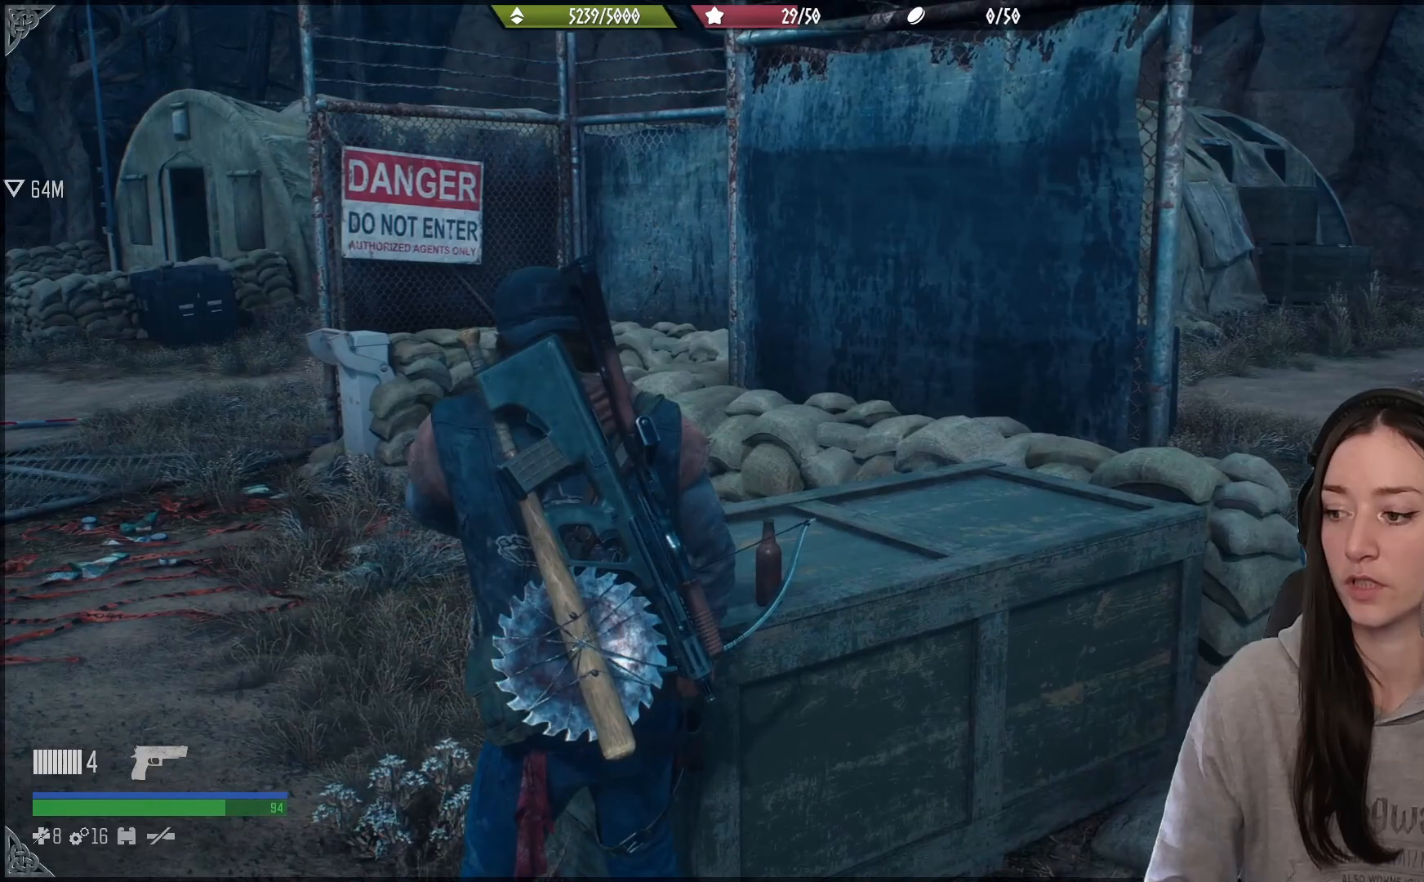
{"buttons": [], "left_stick": "up-left", "right_stick": "center", "events": [[267, "left_stick", "up-left"], [333, "X", "up"]]}
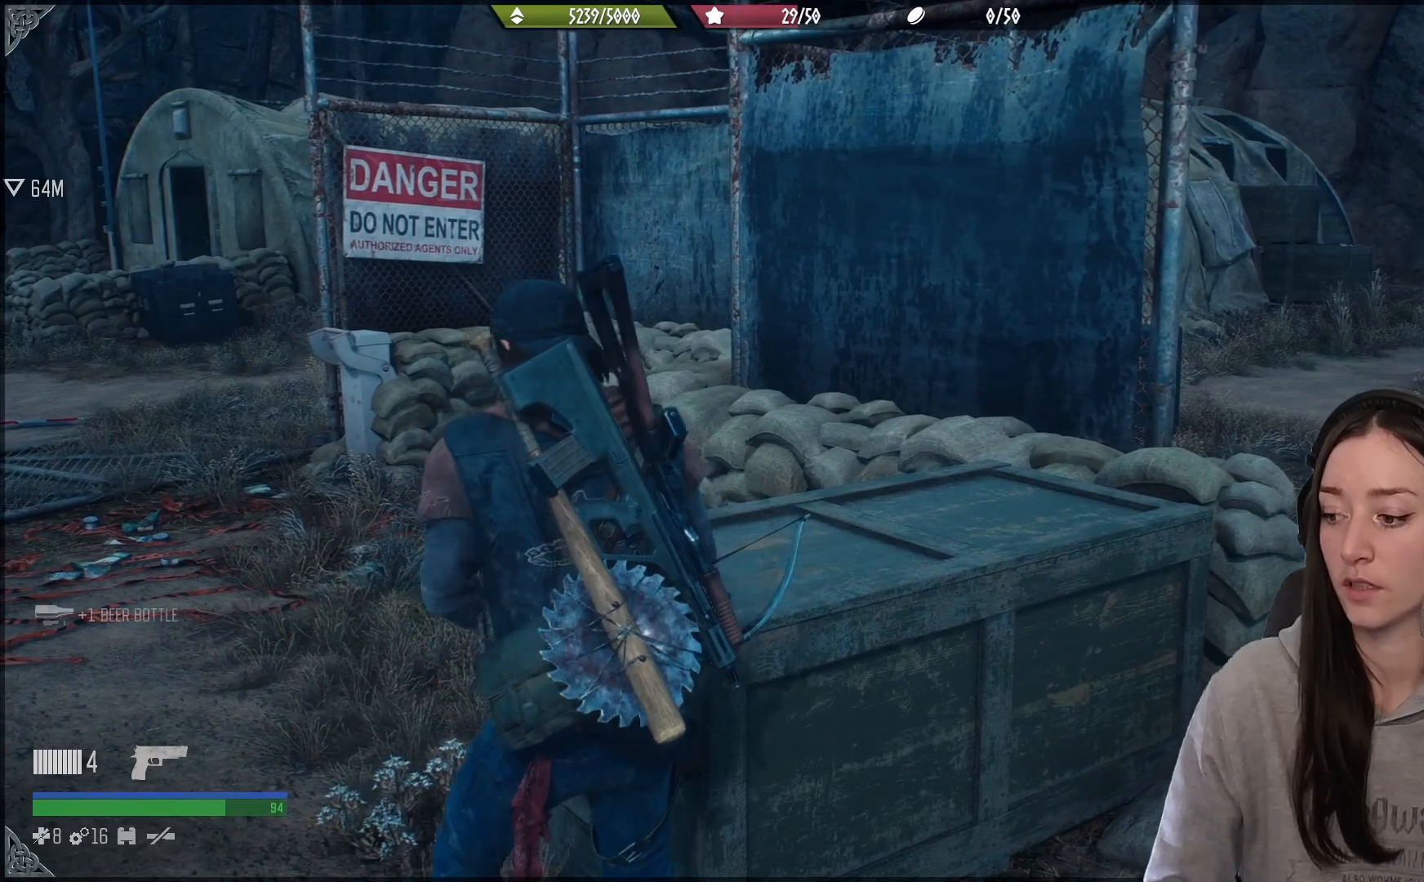
{"buttons": [], "left_stick": "up-left", "right_stick": "left", "events": [[83, "right_stick", "left"]]}
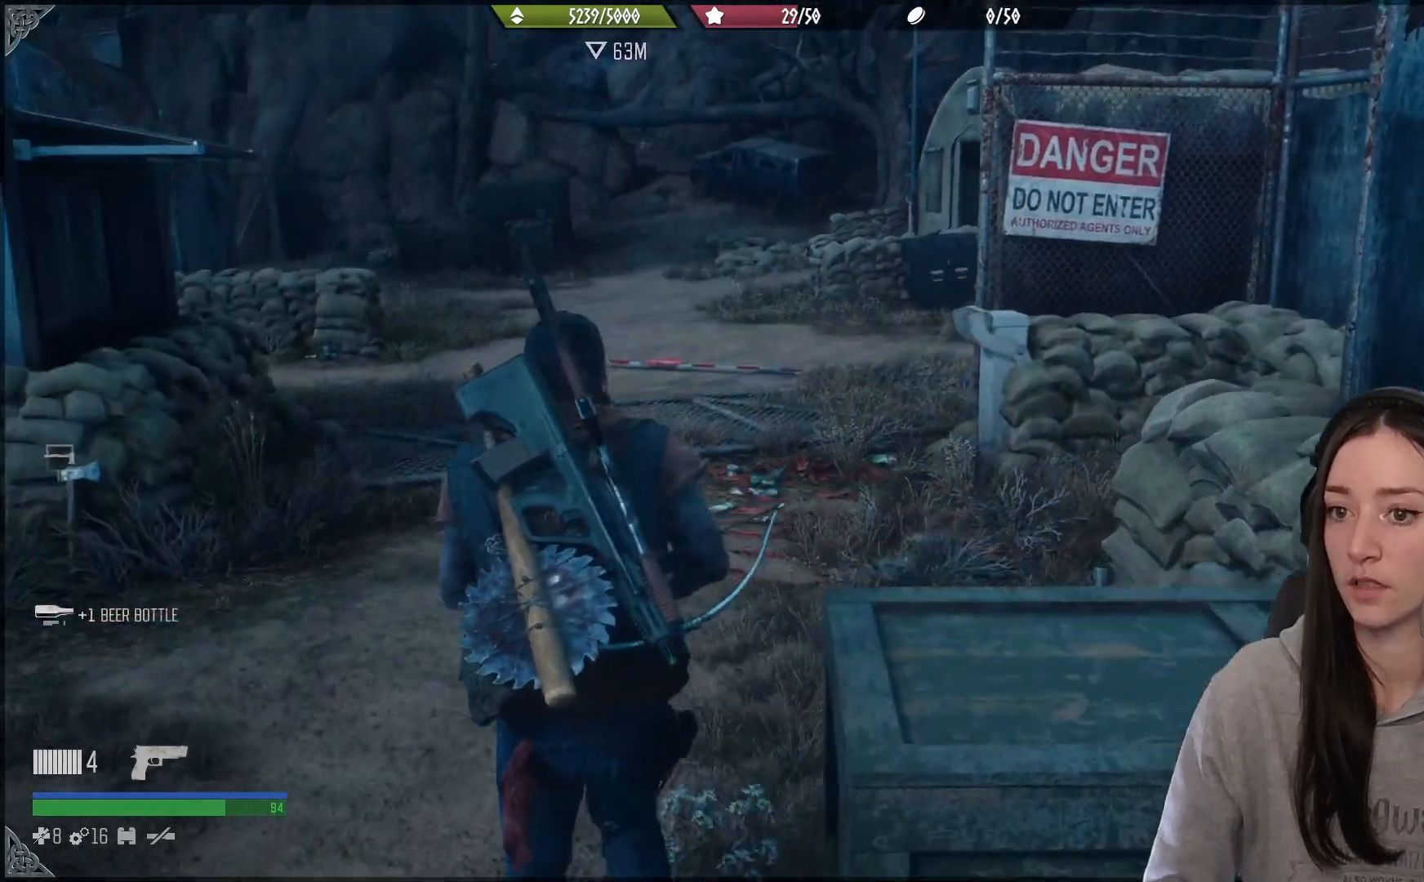
{"buttons": [], "left_stick": "up-left", "right_stick": "center", "events": [[17, "right_stick", "center"]]}
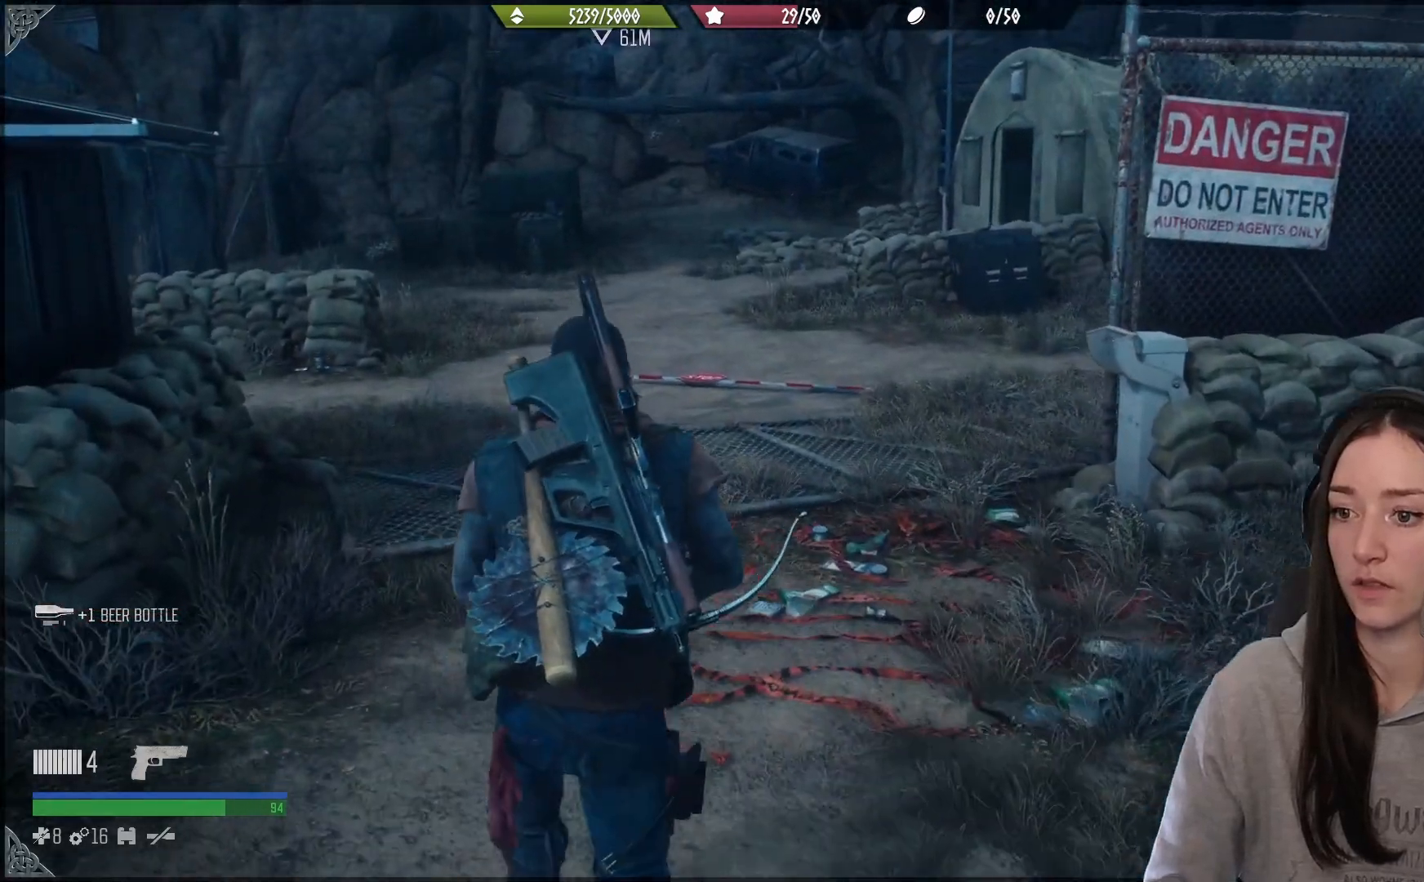
{"buttons": [], "left_stick": "up", "right_stick": "down", "events": [[233, "left_stick", "up"], [267, "right_stick", "up"], [450, "right_stick", "down"]]}
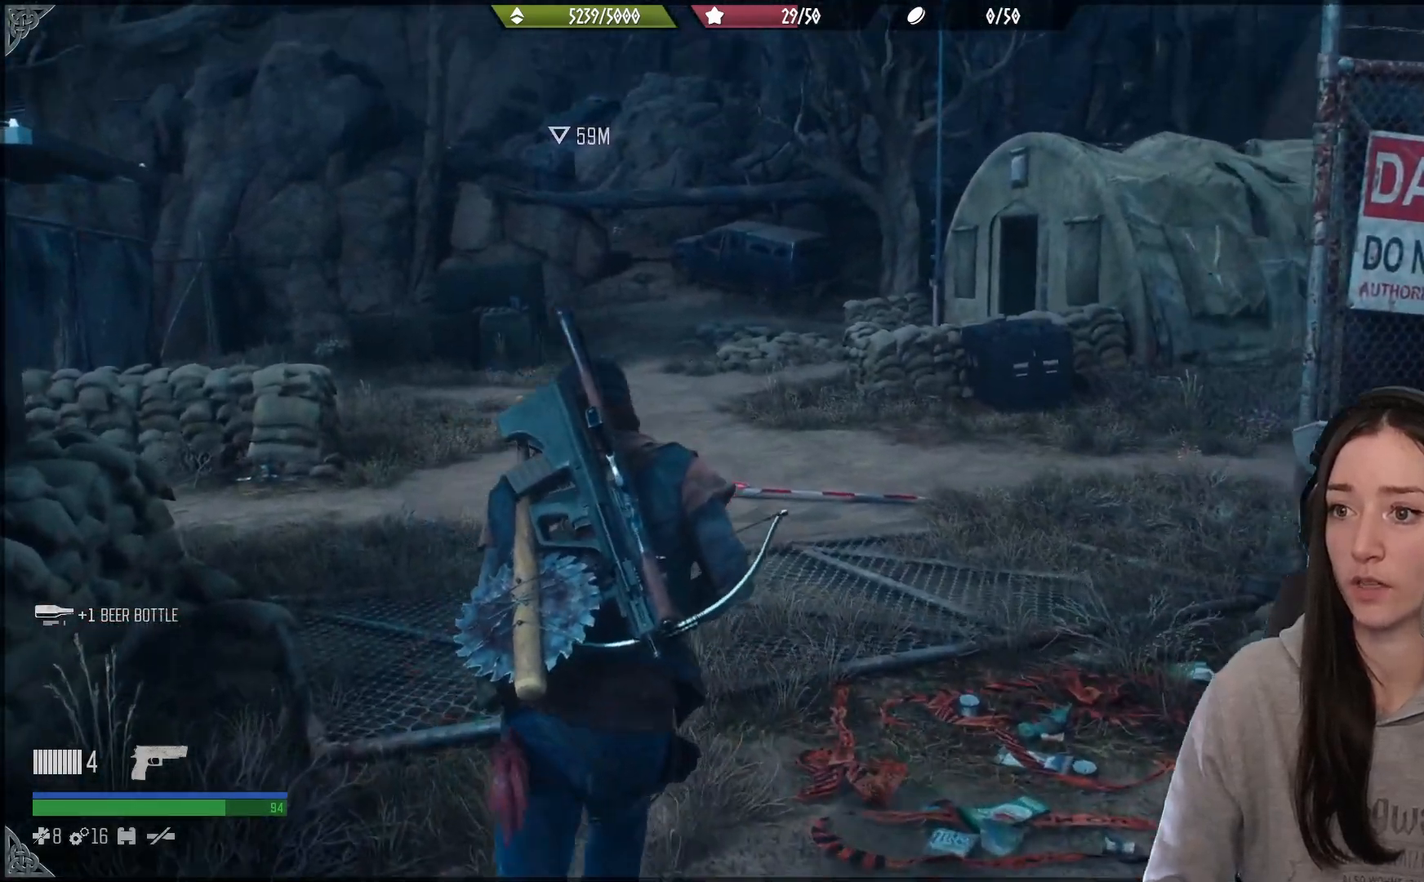
{"buttons": [], "left_stick": "up", "right_stick": "center", "events": [[17, "right_stick", "center"]]}
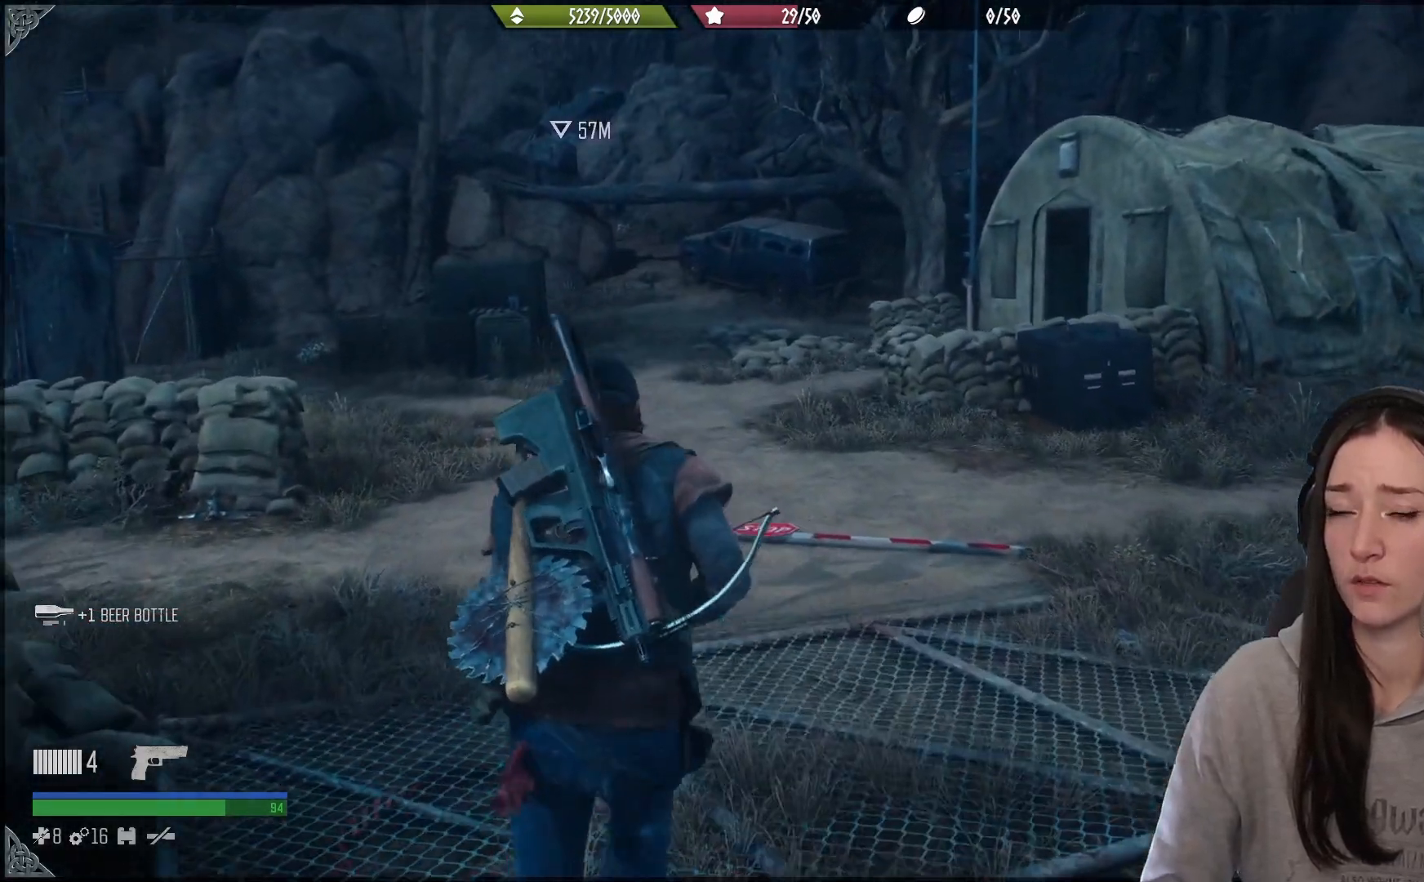
{"buttons": [], "left_stick": "up", "right_stick": "center", "events": [[150, "right_stick", "left"], [383, "right_stick", "center"]]}
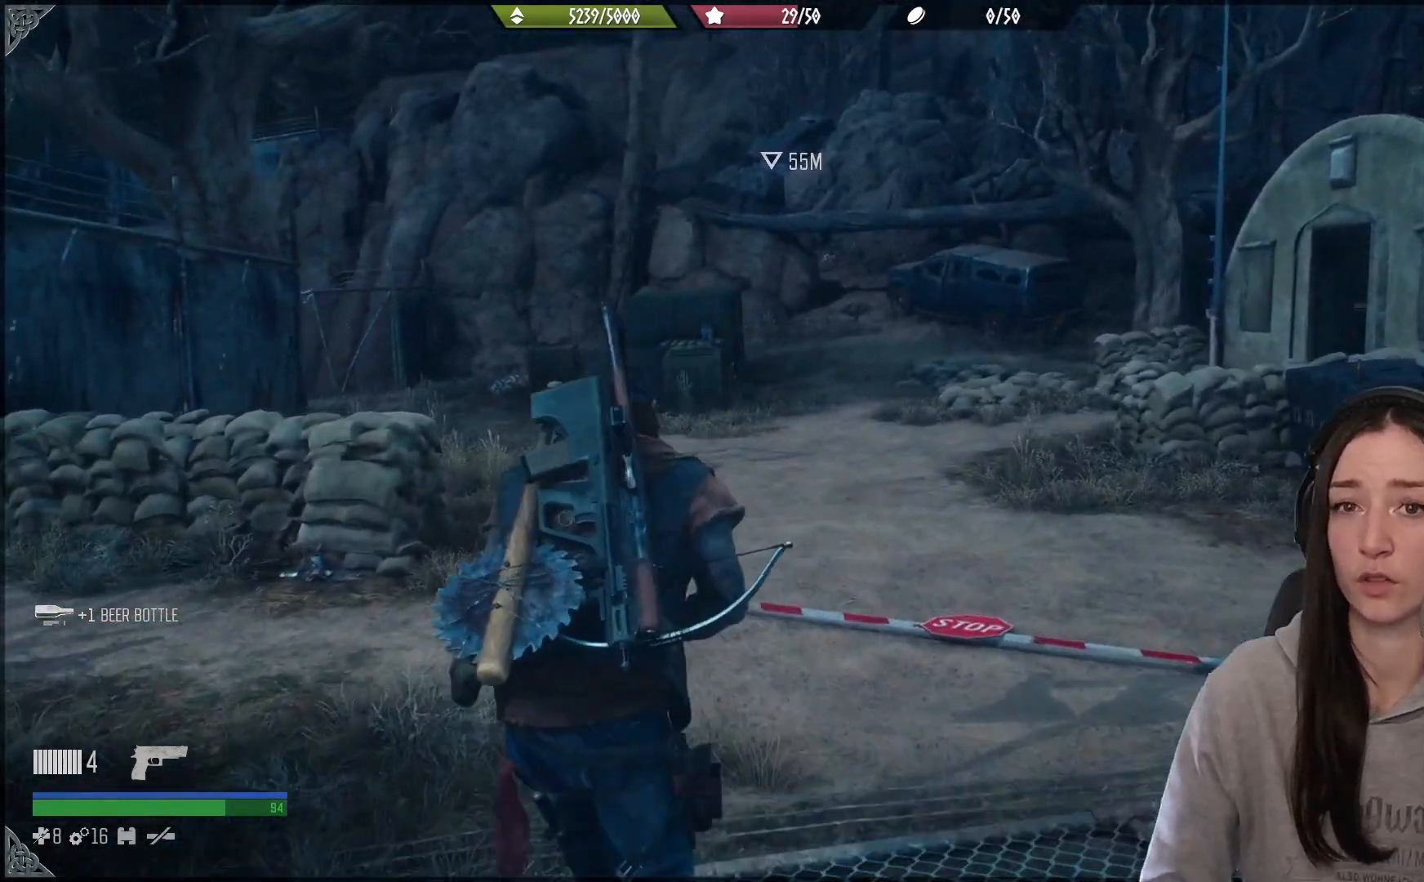
{"buttons": [], "left_stick": "up", "right_stick": "center", "events": [[333, "right_stick", "down"], [500, "right_stick", "center"]]}
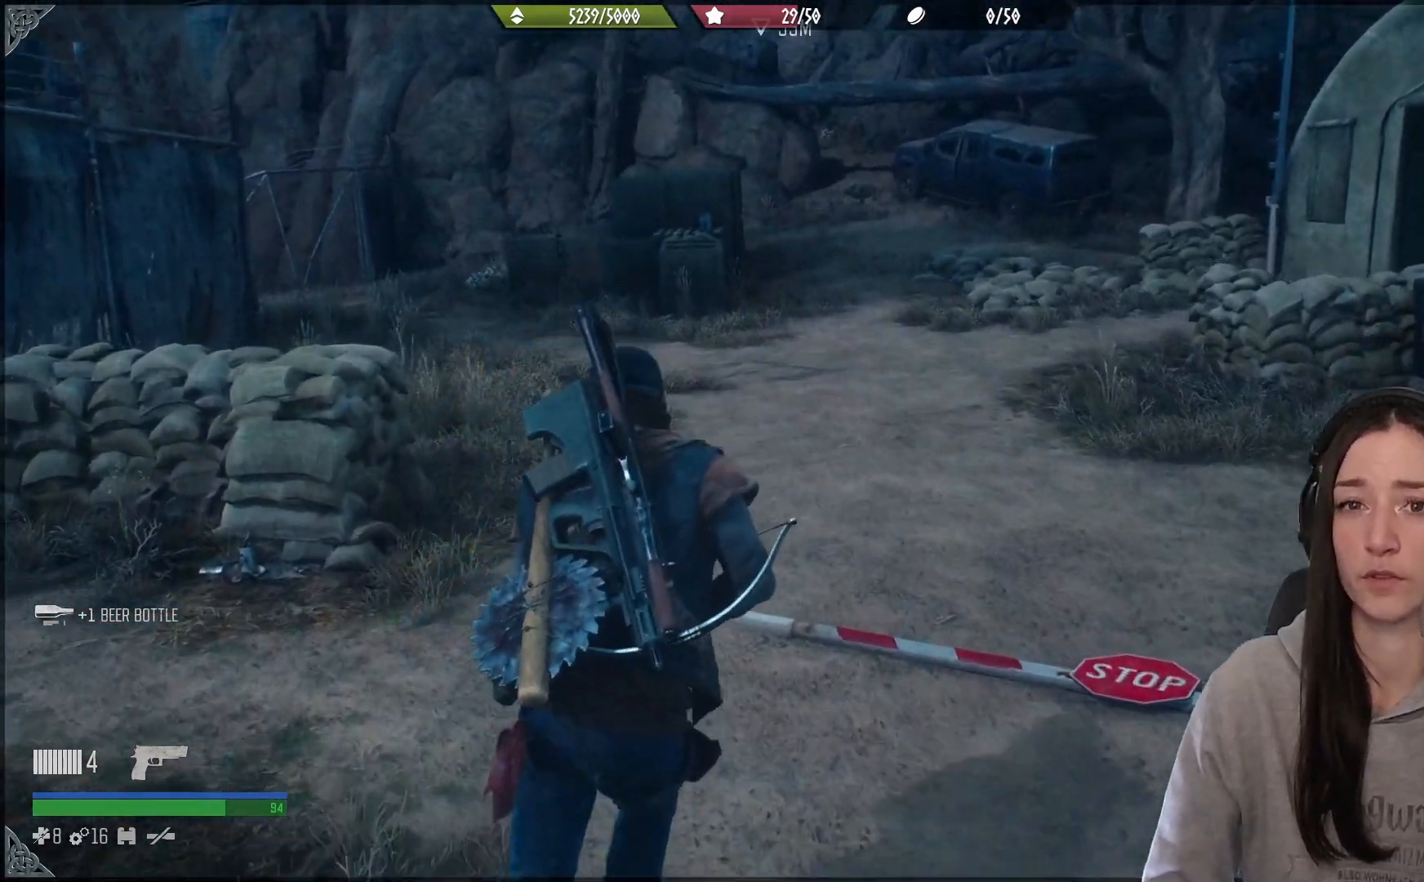
{"buttons": [], "left_stick": "up", "right_stick": "center", "events": [[150, "right_stick", "up"], [333, "right_stick", "center"]]}
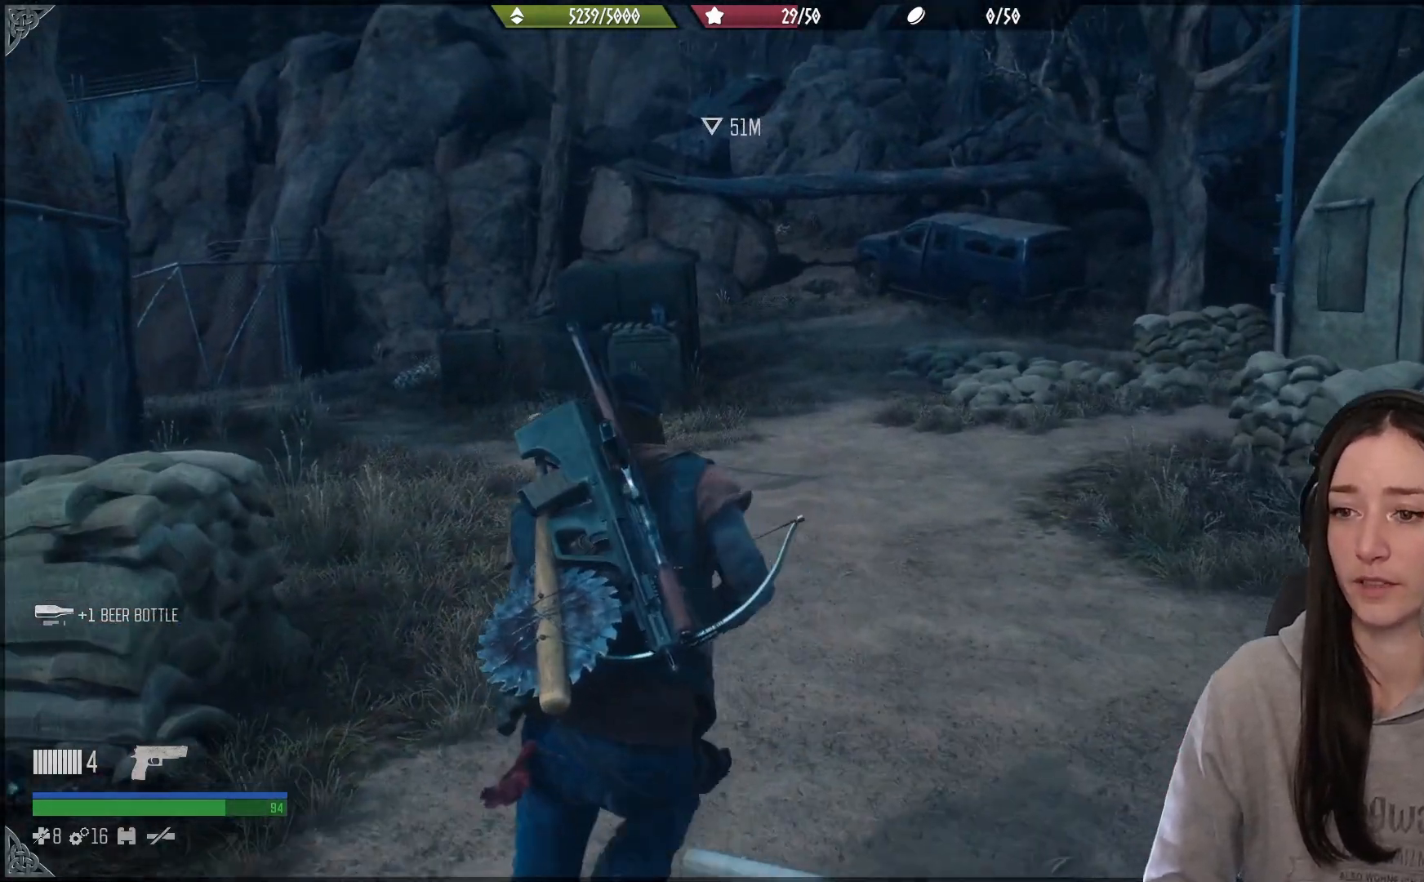
{"buttons": [], "left_stick": "up", "right_stick": "center", "events": [[150, "right_stick", "right"], [317, "right_stick", "center"]]}
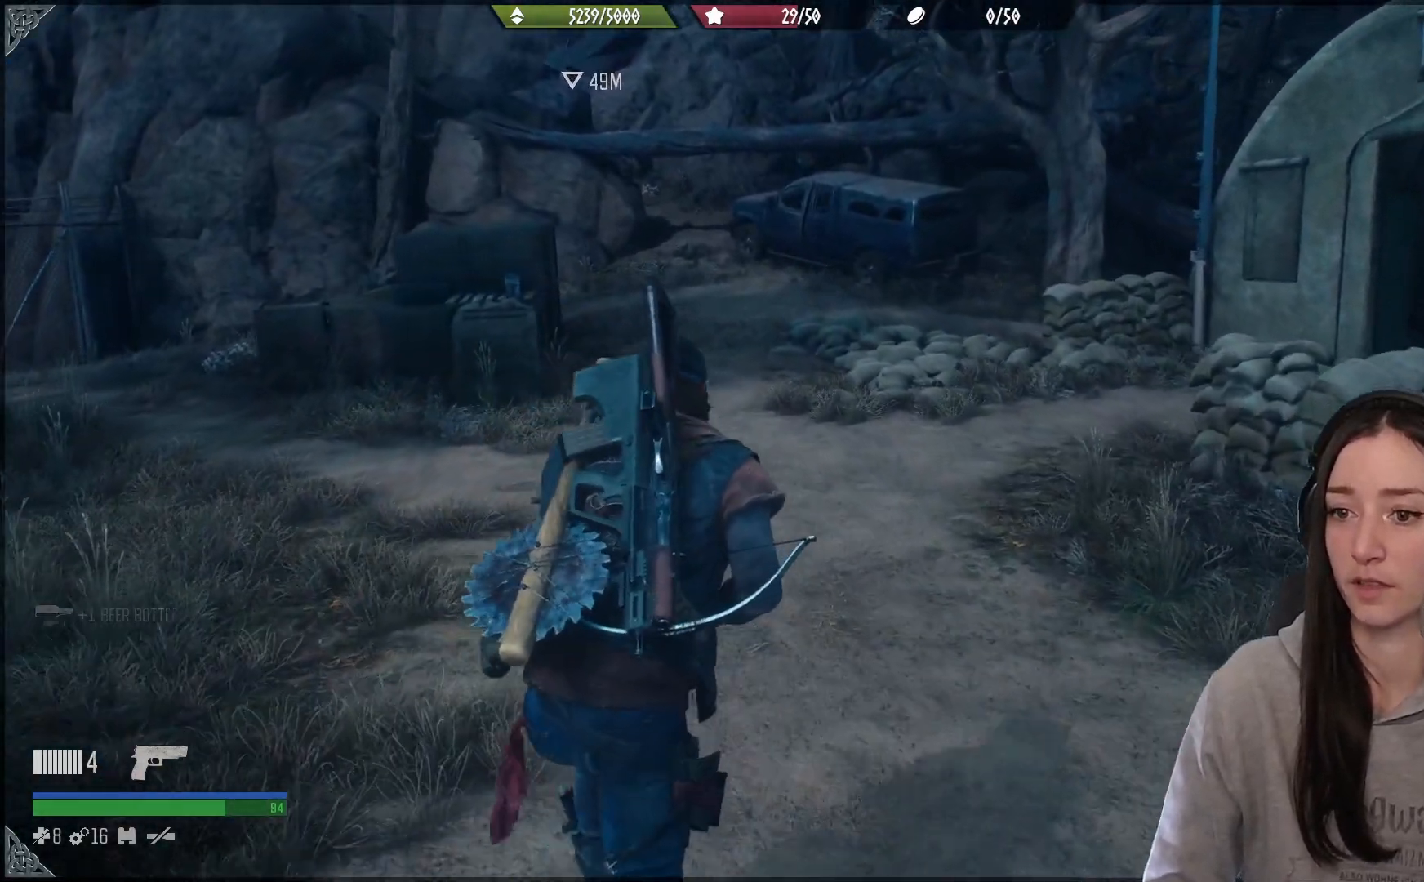
{"buttons": [], "left_stick": "up", "right_stick": "center", "events": []}
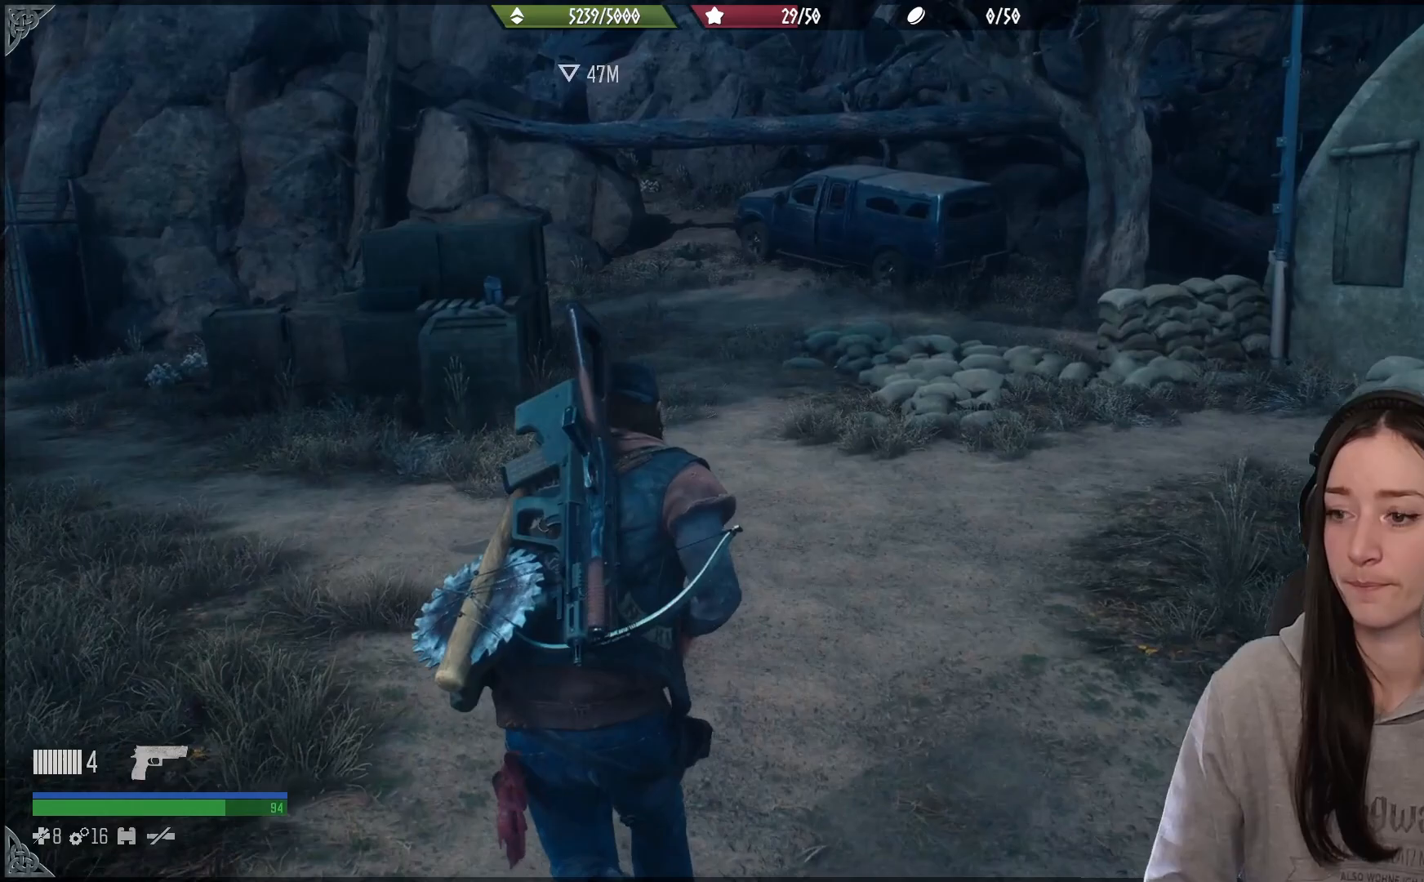
{"buttons": [], "left_stick": "up", "right_stick": "center", "events": [[250, "right_stick", "left"], [433, "right_stick", "center"]]}
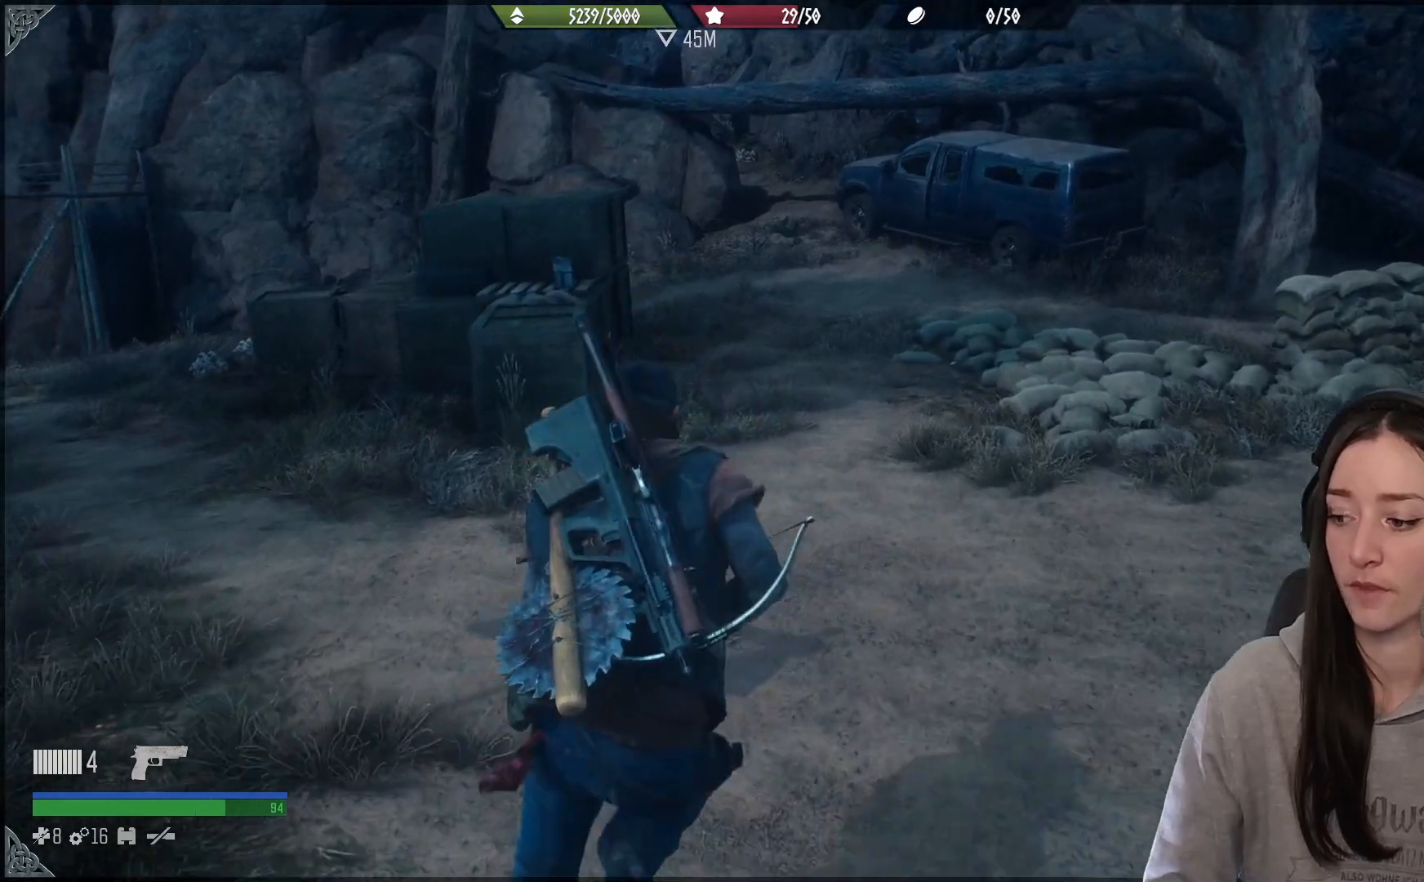
{"buttons": [], "left_stick": "up", "right_stick": "left", "events": [[433, "right_stick", "left"]]}
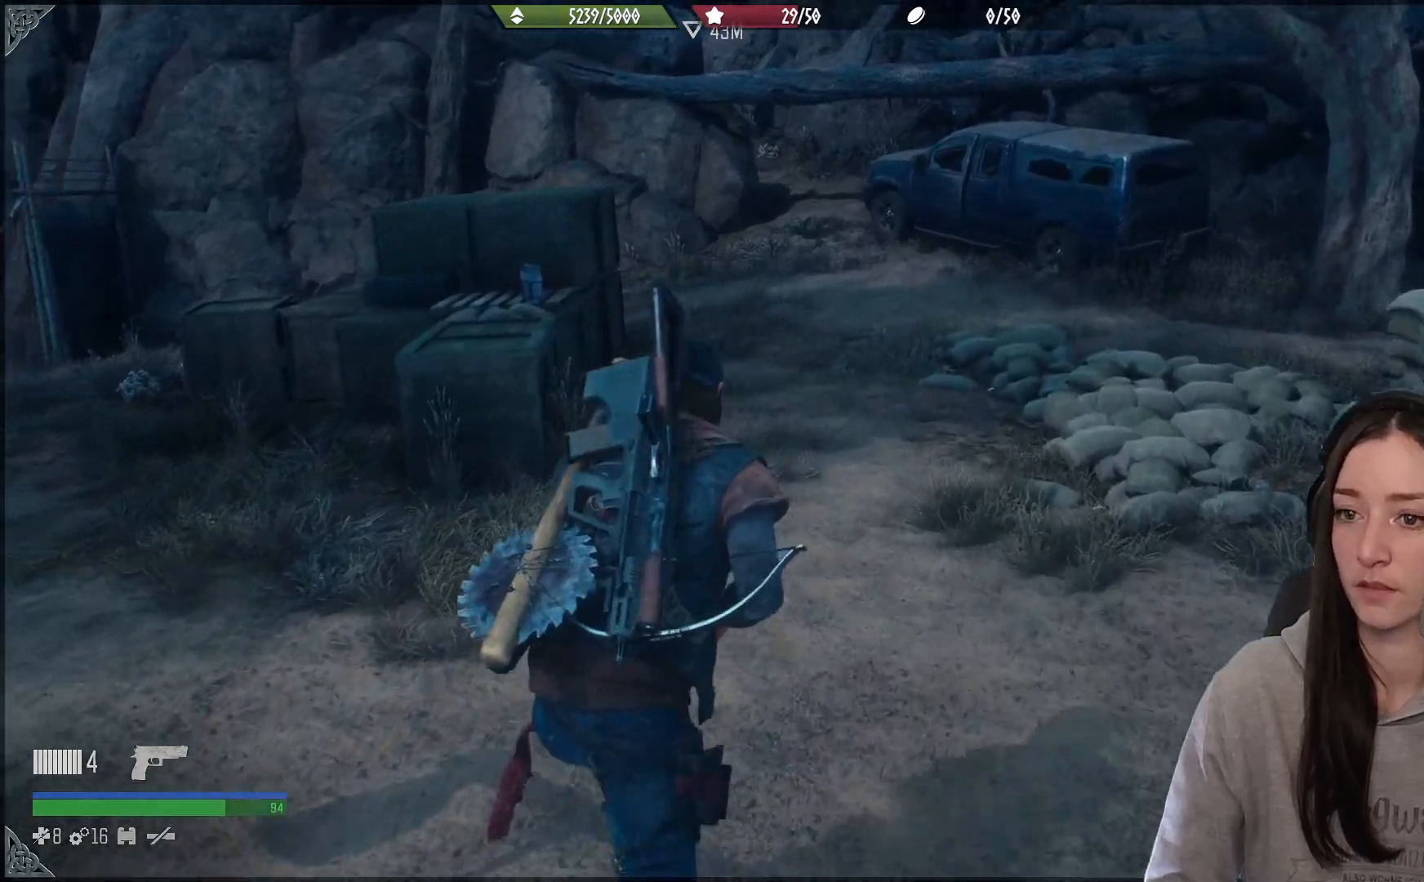
{"buttons": [], "left_stick": "up", "right_stick": "left", "events": [[200, "right_stick", "center"], [500, "right_stick", "left"]]}
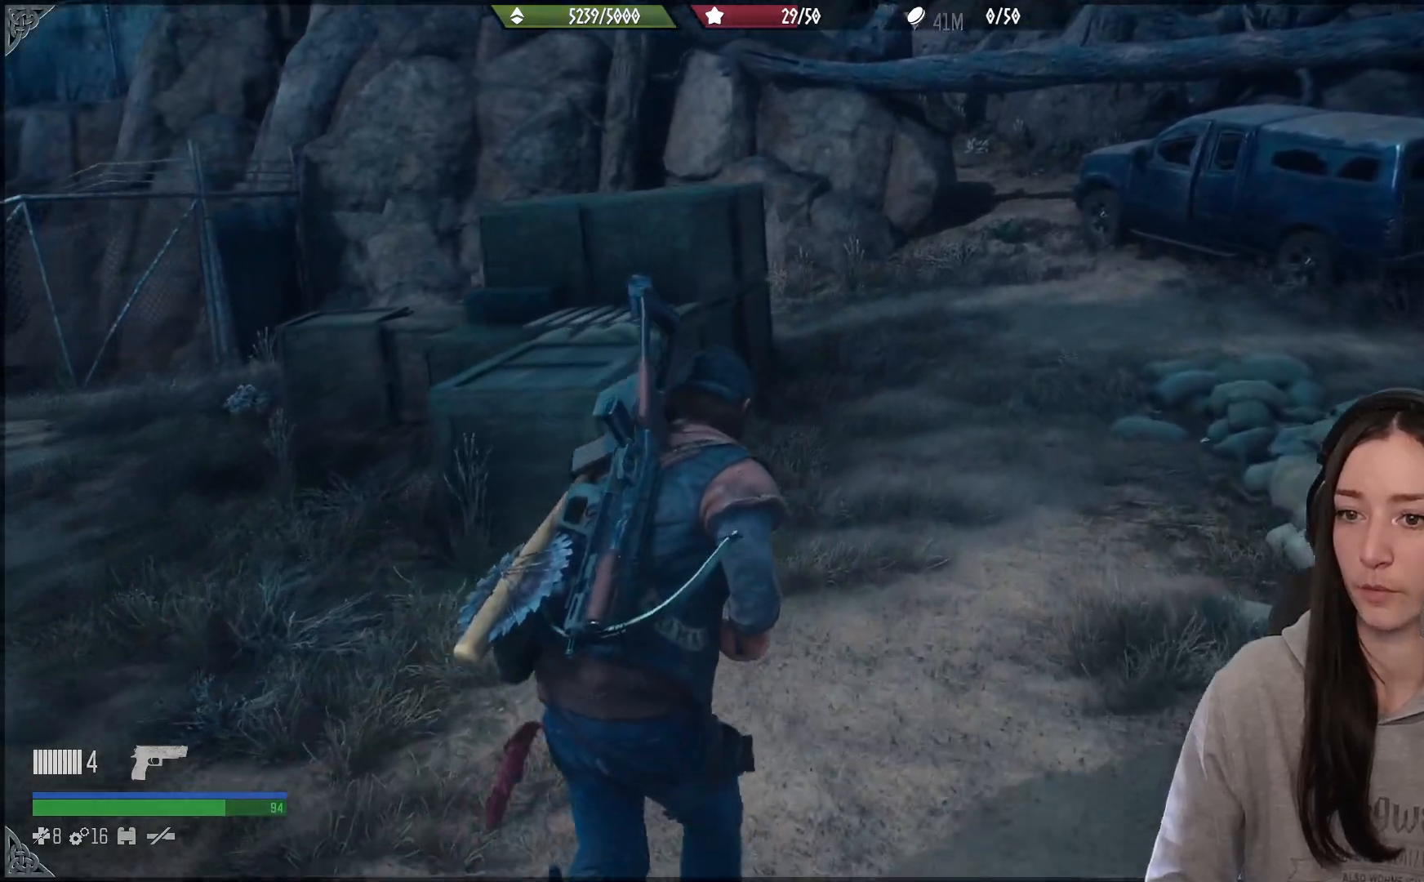
{"buttons": [], "left_stick": "up", "right_stick": "left", "events": []}
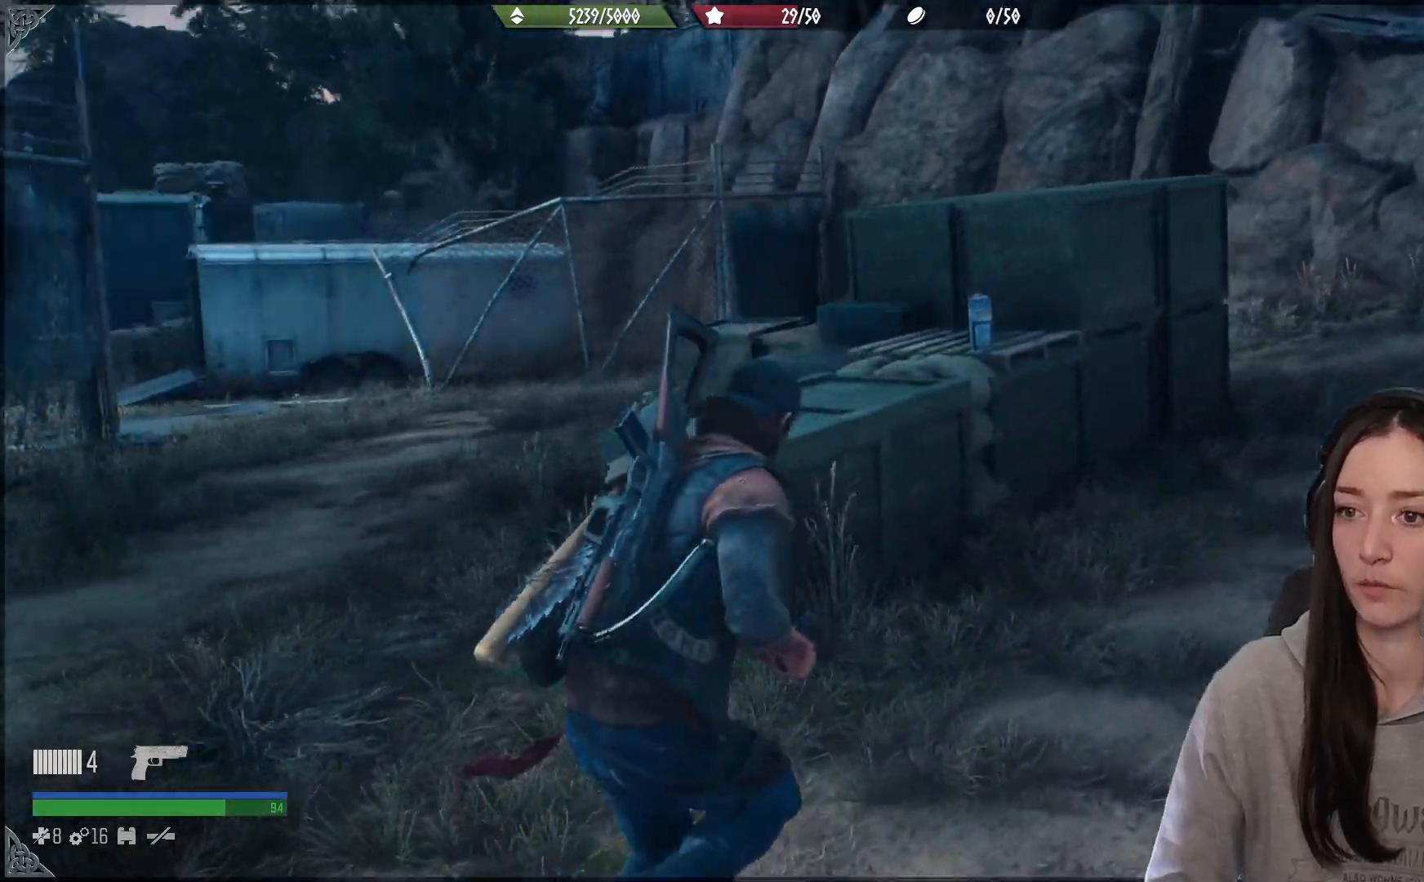
{"buttons": [], "left_stick": "up", "right_stick": "center", "events": [[233, "right_stick", "center"]]}